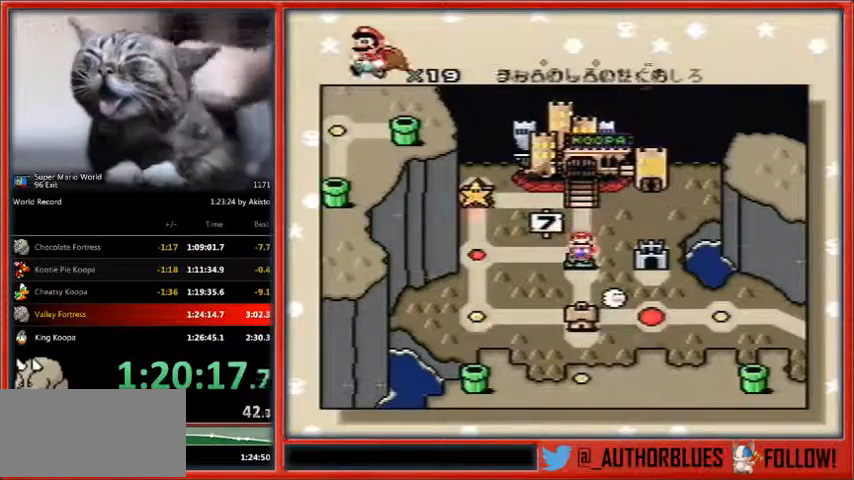
Gameplay with a controller (Nintendo layout); each line is a JSON object with the inputs held at the frame after it. "events" lists button and stick changes between this image and that frame as [ms after this image, input, new state], when the widget could be followed in between. Not read: L1 L3 R3.
{"buttons": [], "events": [[367, "DPAD_DOWN", "up"]]}
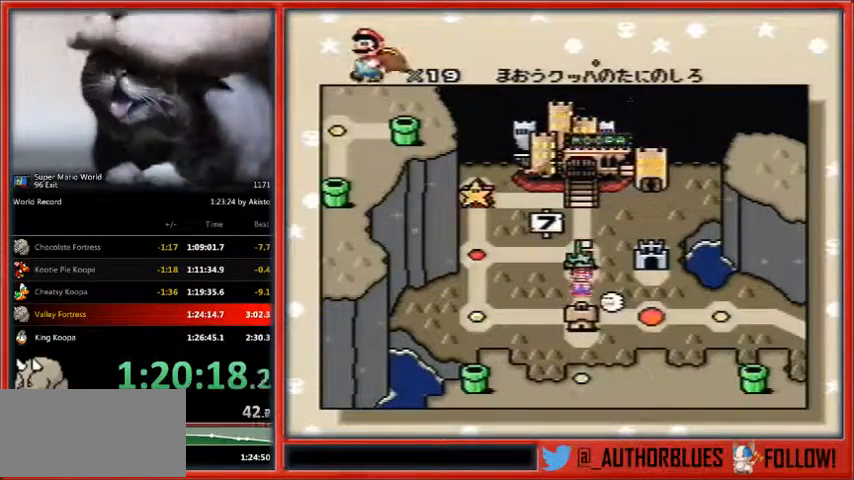
{"buttons": ["DPAD_RIGHT"], "events": [[167, "DPAD_RIGHT", "down"], [233, "DPAD_RIGHT", "up"], [333, "DPAD_RIGHT", "down"]]}
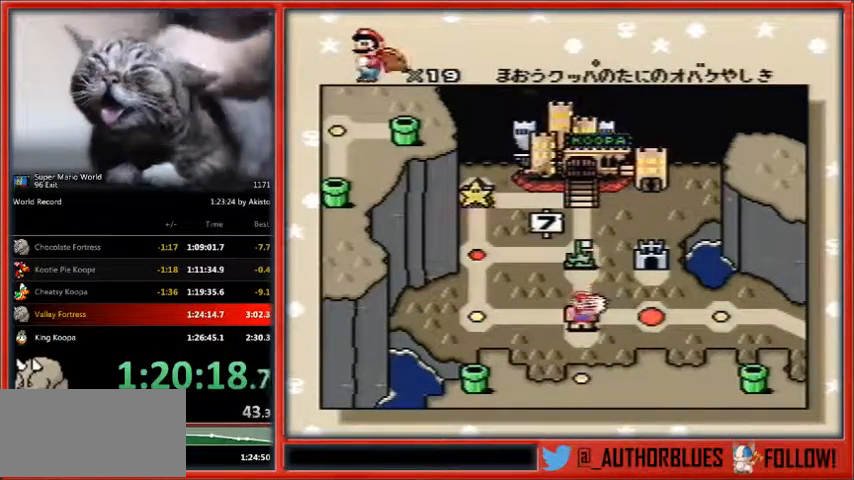
{"buttons": [], "events": [[300, "DPAD_RIGHT", "up"], [400, "B", "down"], [500, "B", "up"]]}
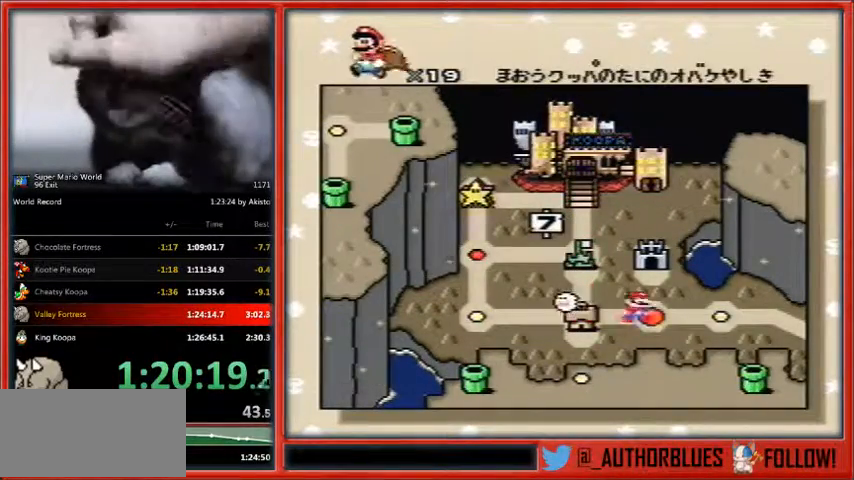
{"buttons": ["Y"], "events": [[33, "Y", "down"], [67, "B", "down"], [100, "Y", "up"], [133, "B", "up"], [233, "B", "down"], [233, "Y", "down"], [267, "Y", "up"], [300, "B", "up"], [333, "Y", "down"], [400, "B", "down"], [433, "Y", "up"], [467, "B", "up"], [500, "Y", "down"]]}
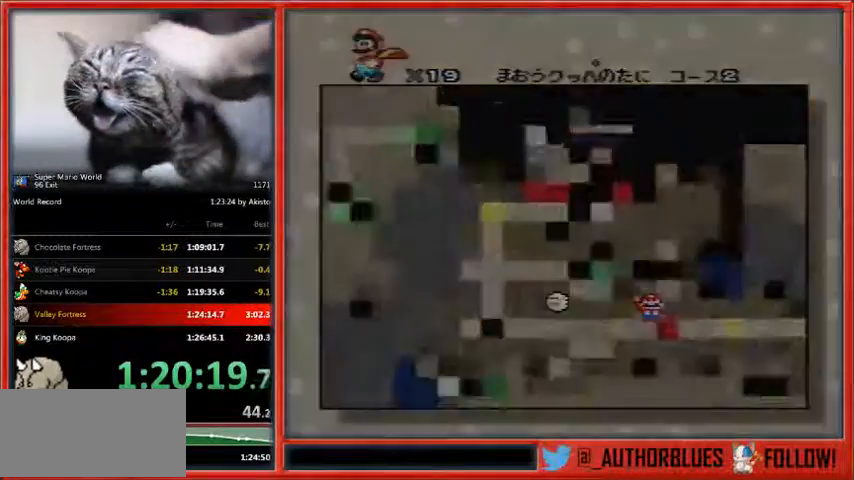
{"buttons": [], "events": [[33, "B", "down"], [100, "B", "up"], [100, "Y", "up"]]}
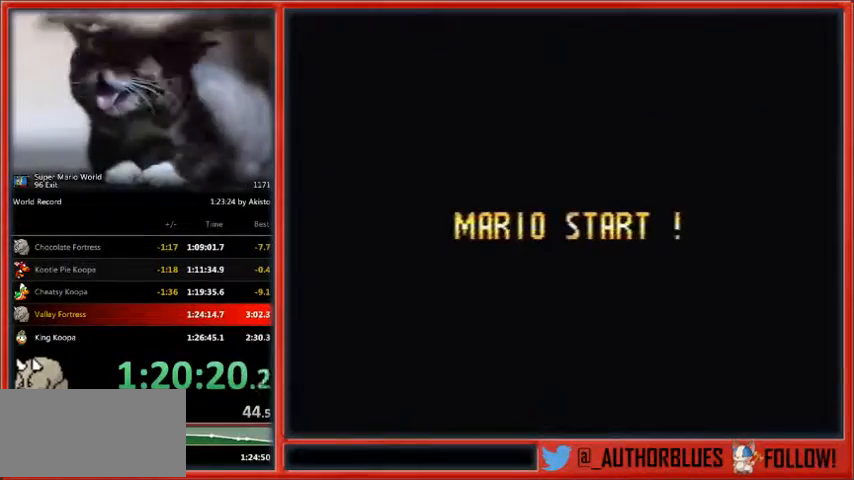
{"buttons": [], "events": []}
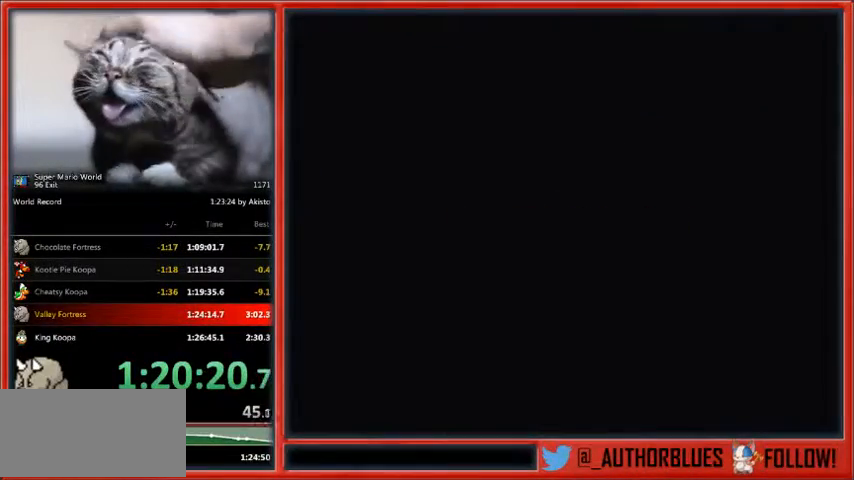
{"buttons": [], "events": []}
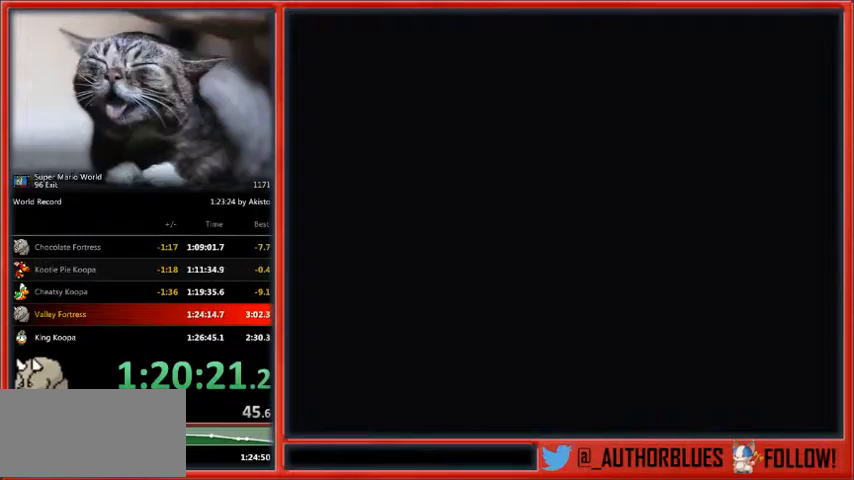
{"buttons": ["Y", "DPAD_RIGHT"], "events": [[467, "DPAD_RIGHT", "down"], [467, "Y", "down"]]}
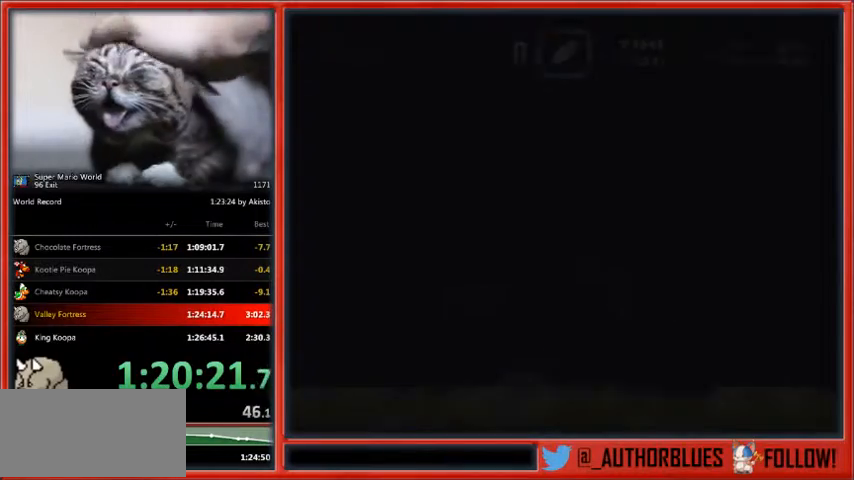
{"buttons": ["Y", "DPAD_RIGHT"], "events": [[400, "X", "down"], [433, "X", "up"]]}
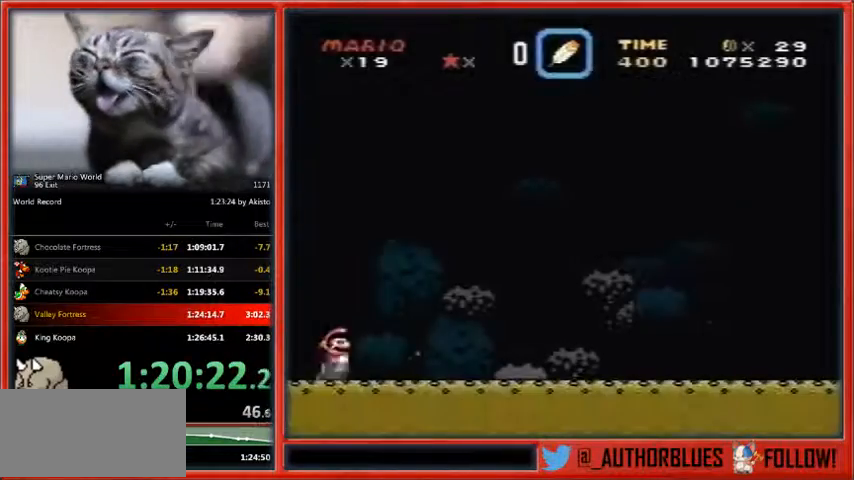
{"buttons": ["Y", "DPAD_RIGHT"], "events": []}
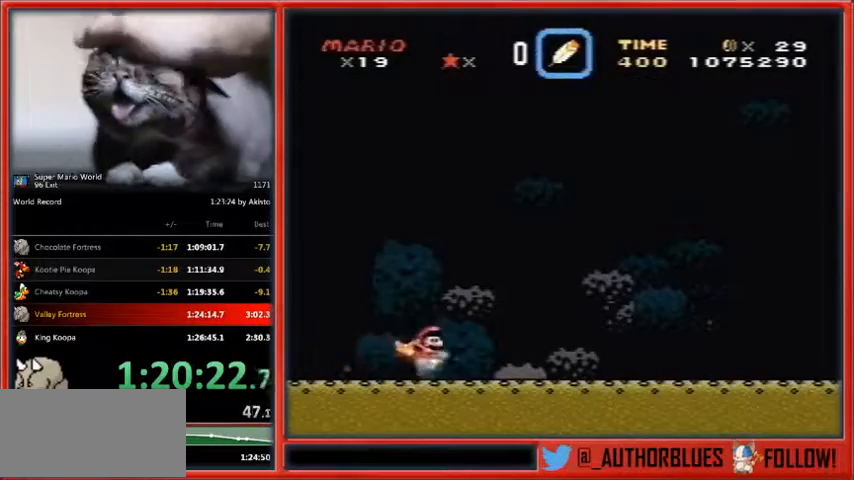
{"buttons": ["Y", "DPAD_RIGHT"], "events": [[133, "DPAD_UP", "down"], [400, "DPAD_UP", "up"]]}
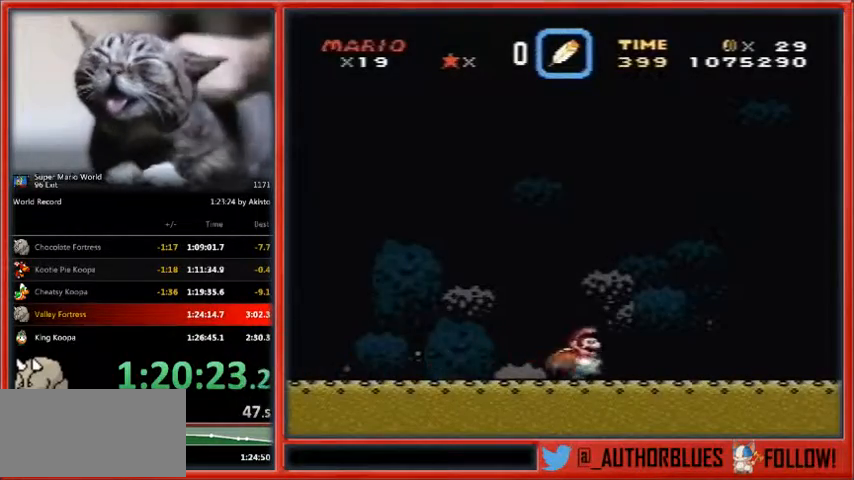
{"buttons": ["B", "Y", "DPAD_UP", "DPAD_RIGHT"], "events": [[33, "DPAD_UP", "down"], [367, "B", "down"]]}
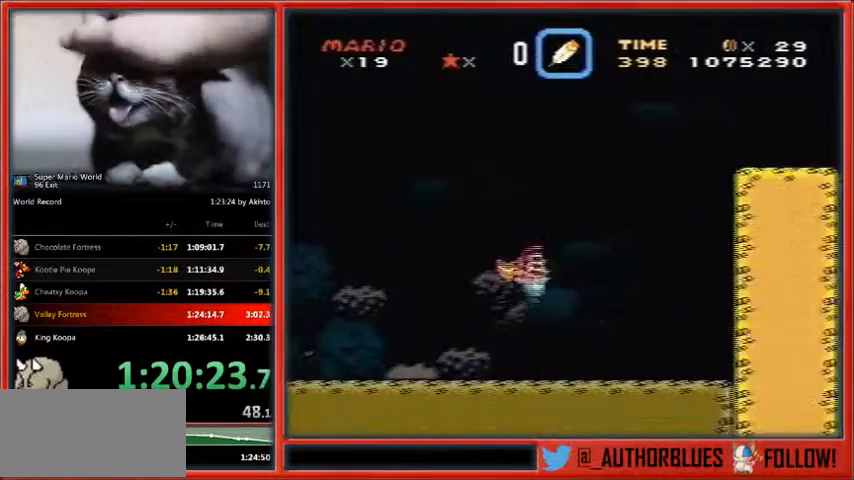
{"buttons": ["B", "Y", "DPAD_RIGHT"], "events": [[267, "DPAD_UP", "up"]]}
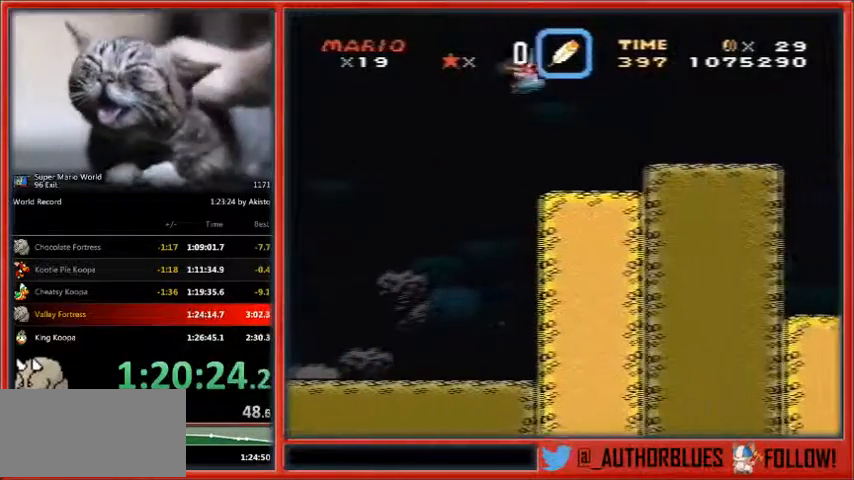
{"buttons": ["Y"], "events": [[300, "B", "up"], [300, "DPAD_RIGHT", "up"]]}
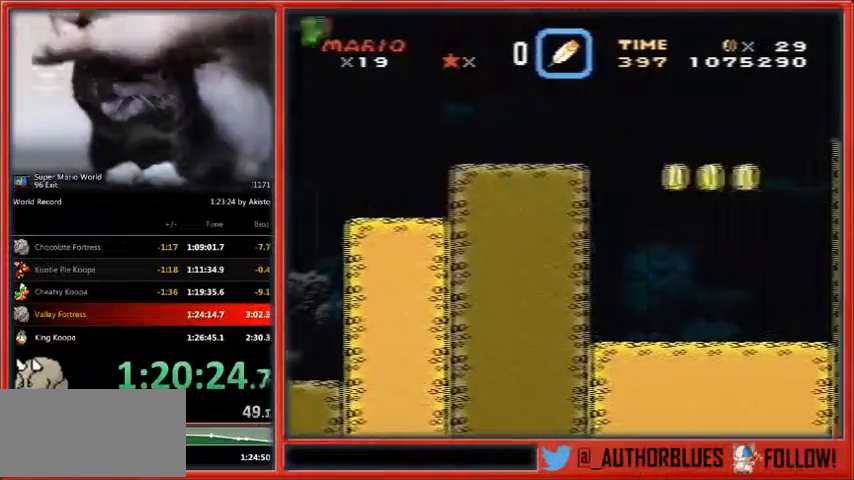
{"buttons": ["Y"], "events": []}
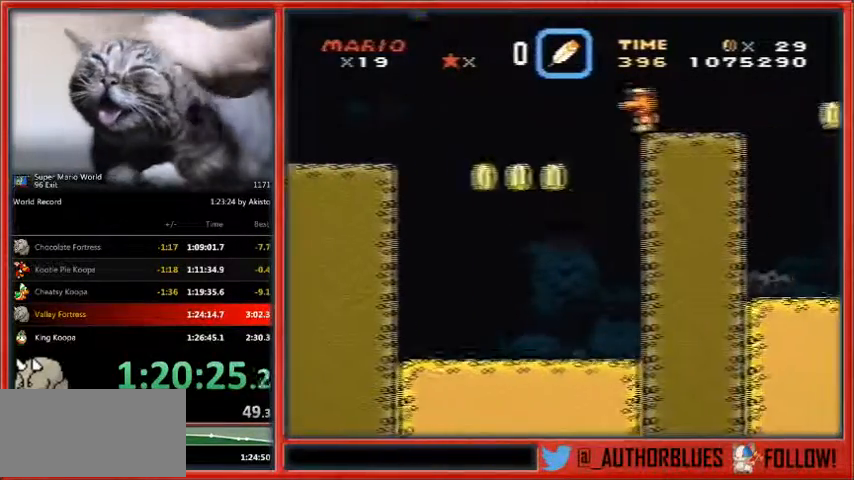
{"buttons": ["Y"], "events": [[33, "DPAD_LEFT", "down"], [200, "DPAD_LEFT", "up"]]}
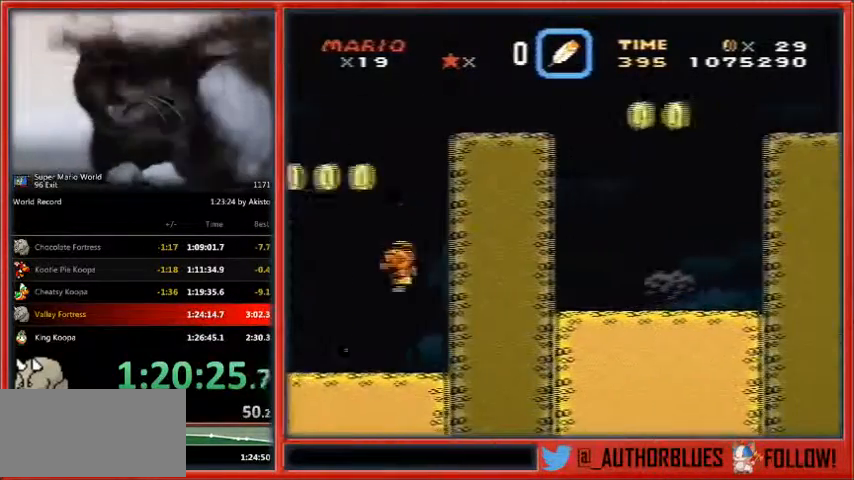
{"buttons": ["Y"], "events": []}
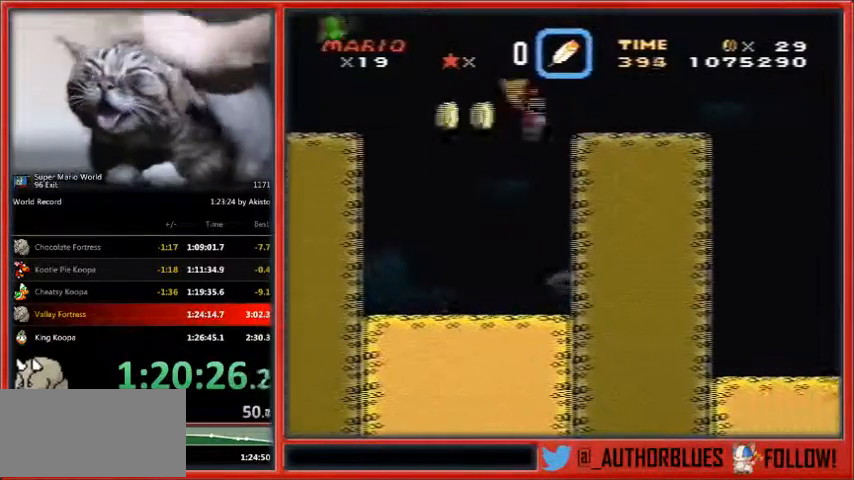
{"buttons": ["Y", "DPAD_LEFT"], "events": [[167, "B", "down"], [333, "B", "up"], [367, "DPAD_LEFT", "down"]]}
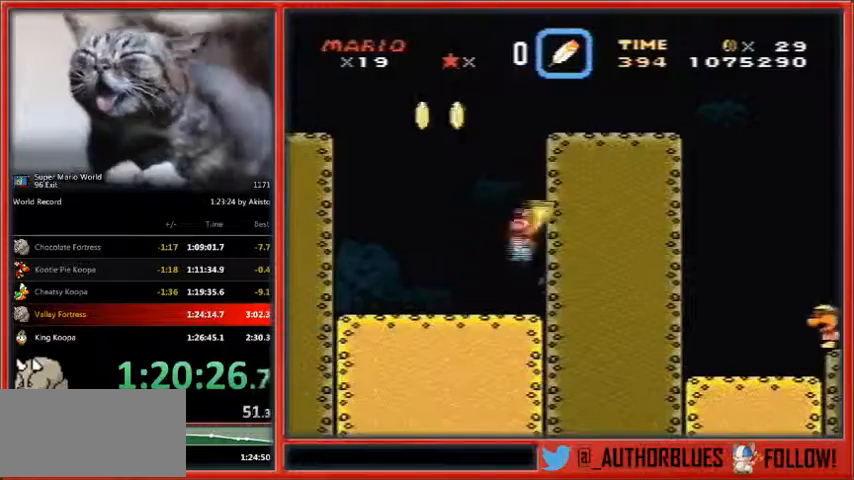
{"buttons": ["Y", "DPAD_LEFT"], "events": []}
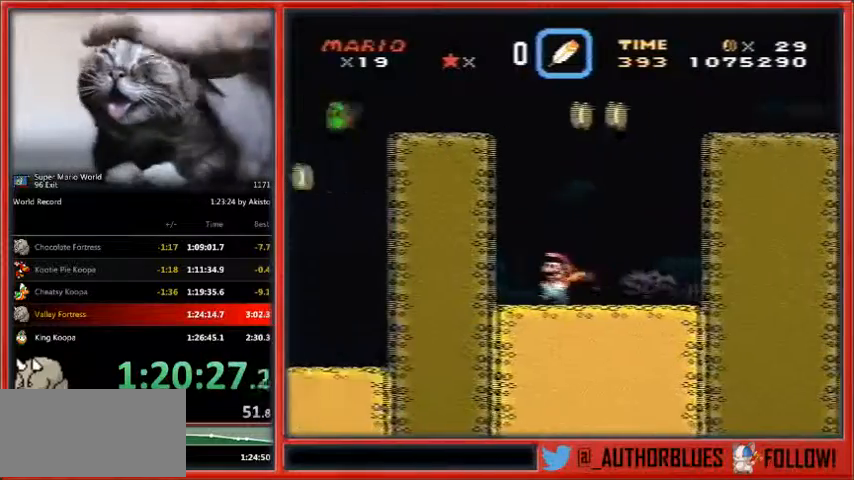
{"buttons": ["Y", "DPAD_RIGHT"], "events": [[167, "DPAD_RIGHT", "down"], [200, "DPAD_LEFT", "up"]]}
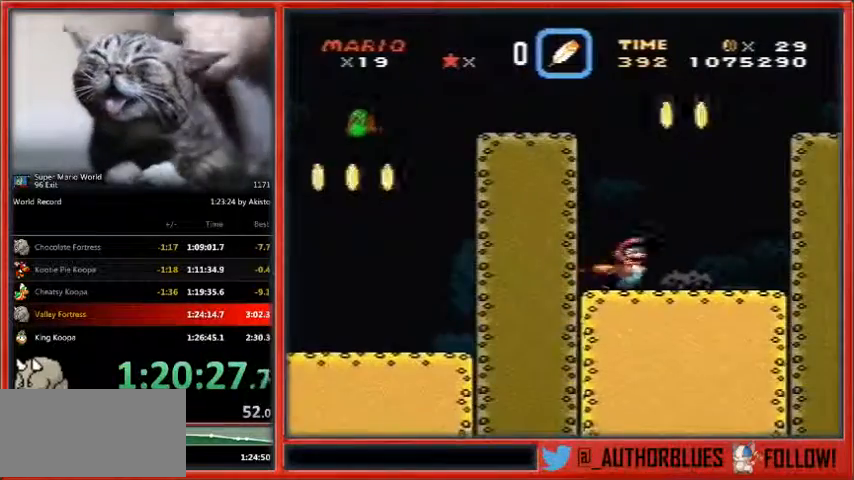
{"buttons": ["B", "Y", "DPAD_RIGHT"], "events": [[367, "B", "down"]]}
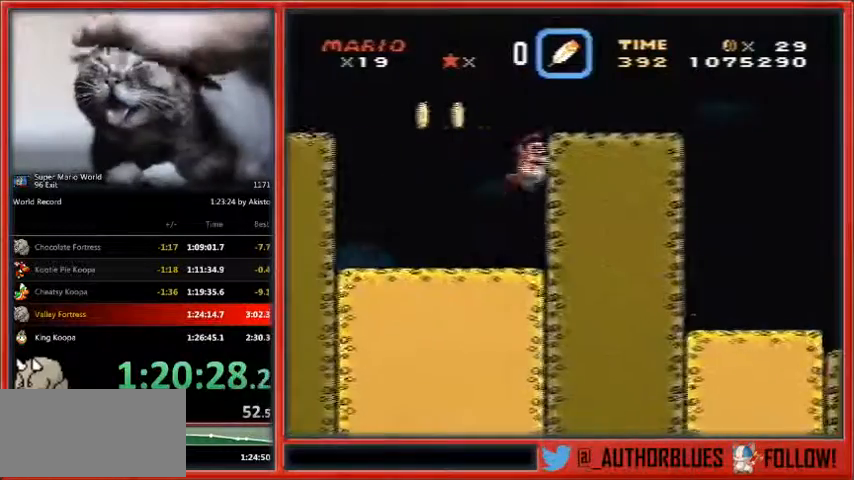
{"buttons": ["Y", "DPAD_RIGHT"], "events": [[300, "B", "up"]]}
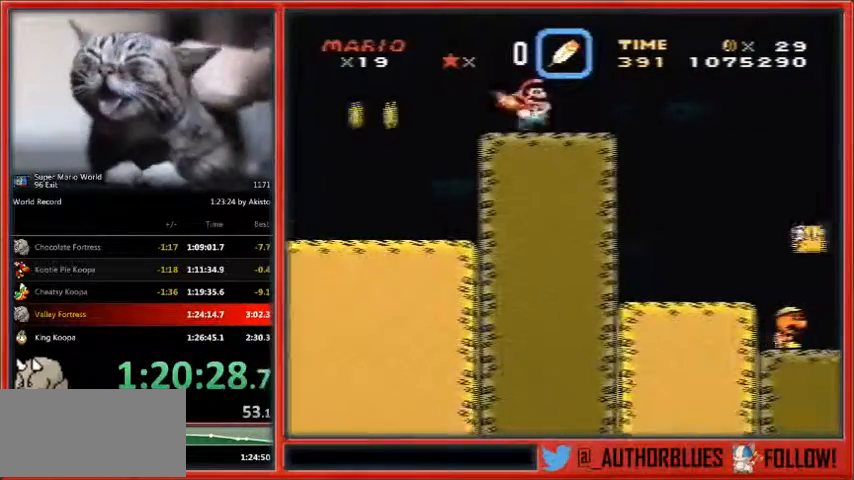
{"buttons": ["Y", "DPAD_RIGHT"], "events": []}
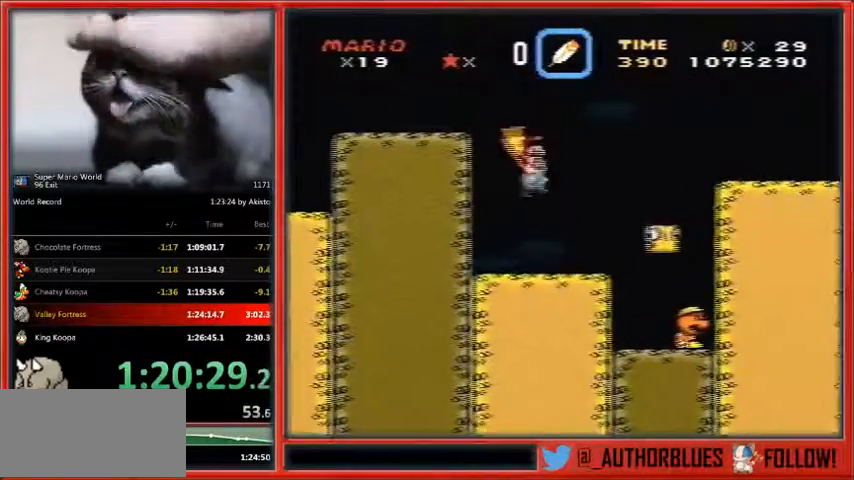
{"buttons": ["Y", "DPAD_RIGHT"], "events": [[200, "B", "down"], [433, "B", "up"]]}
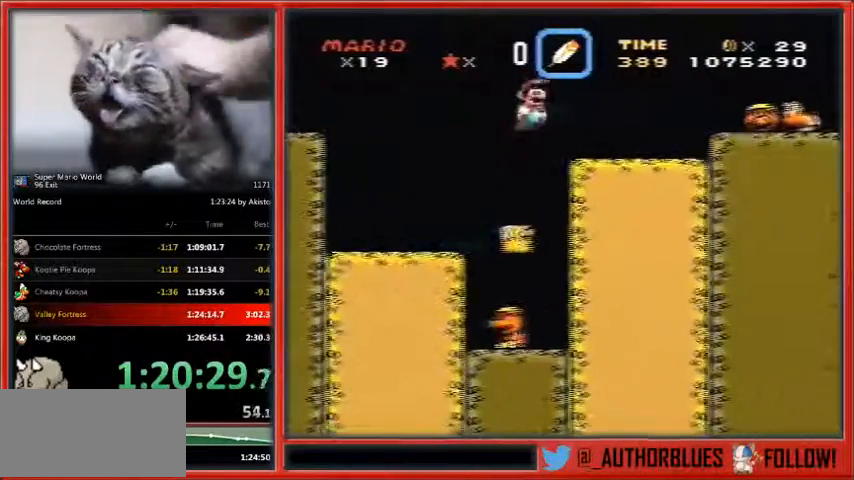
{"buttons": ["B", "Y", "DPAD_RIGHT"], "events": [[467, "B", "down"]]}
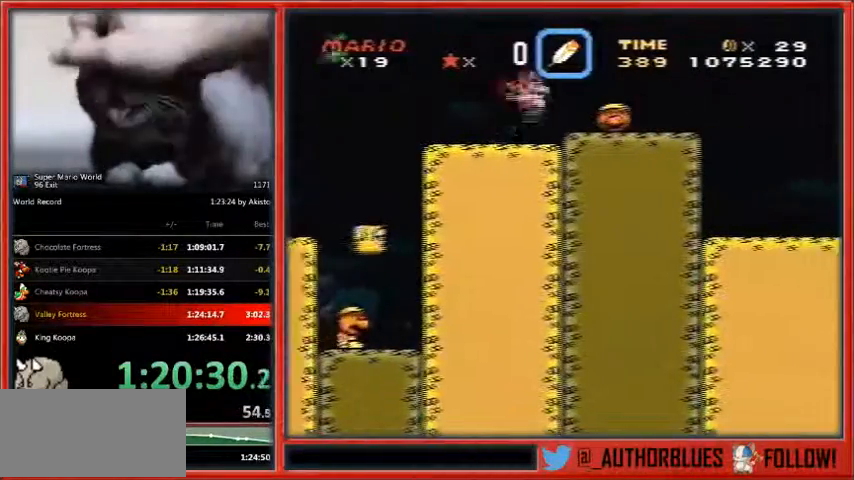
{"buttons": ["Y", "DPAD_RIGHT"], "events": [[67, "B", "up"]]}
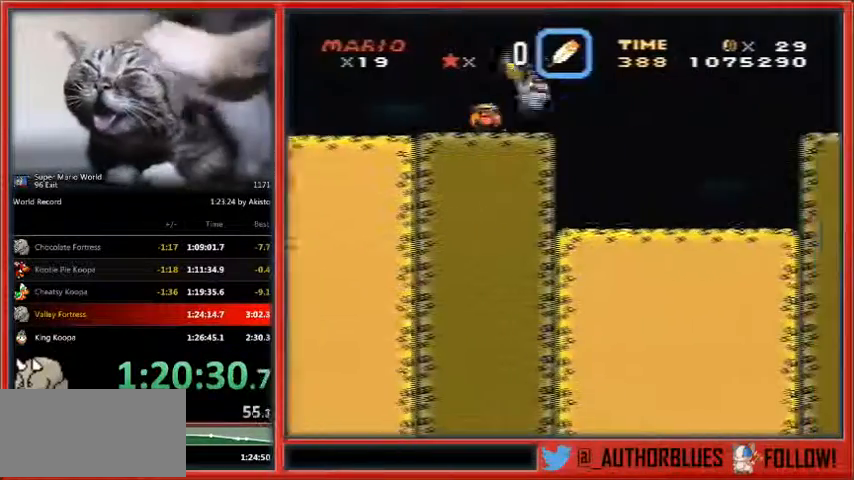
{"buttons": ["Y", "R1", "DPAD_RIGHT"], "events": [[500, "R1", "down"]]}
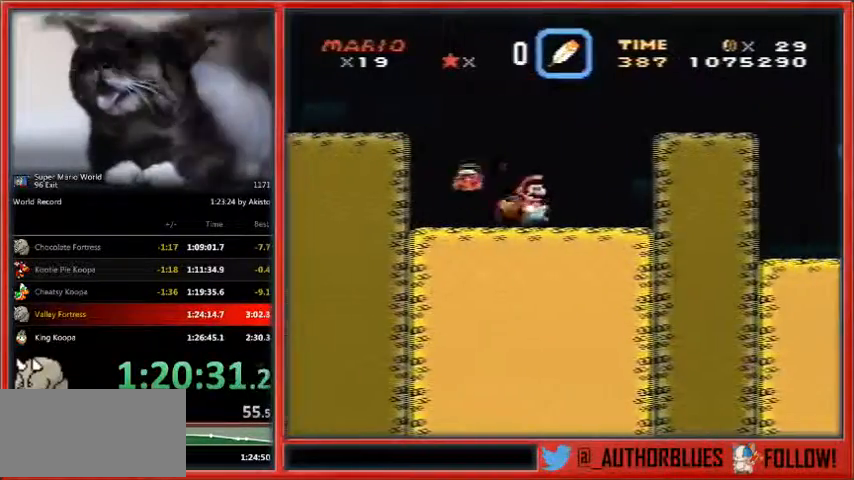
{"buttons": ["Y", "DPAD_RIGHT"], "events": [[67, "R1", "up"], [100, "B", "down"], [267, "B", "up"]]}
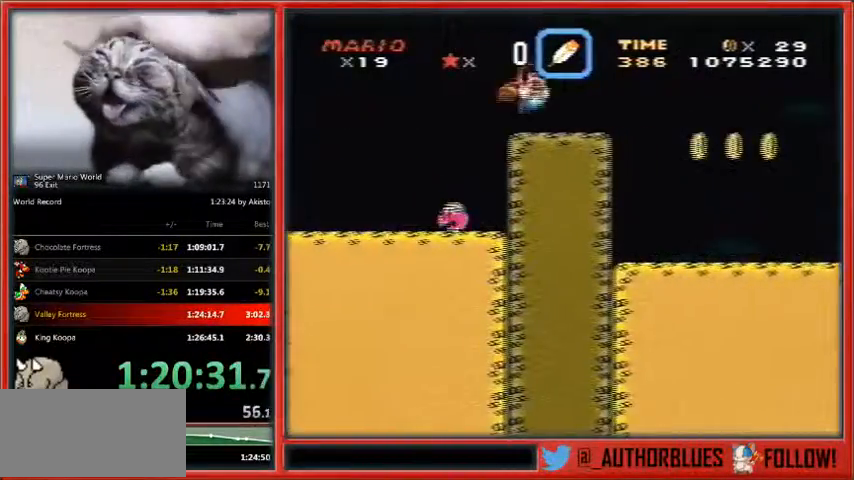
{"buttons": ["Y", "DPAD_DOWN", "DPAD_RIGHT"], "events": [[200, "DPAD_DOWN", "down"], [233, "B", "down"], [333, "B", "up"]]}
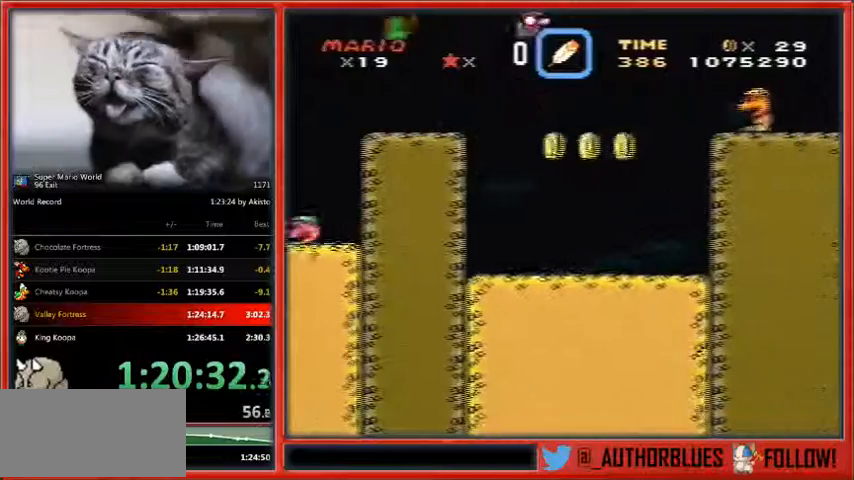
{"buttons": ["Y", "DPAD_DOWN", "DPAD_RIGHT"], "events": [[67, "B", "down"], [433, "B", "up"]]}